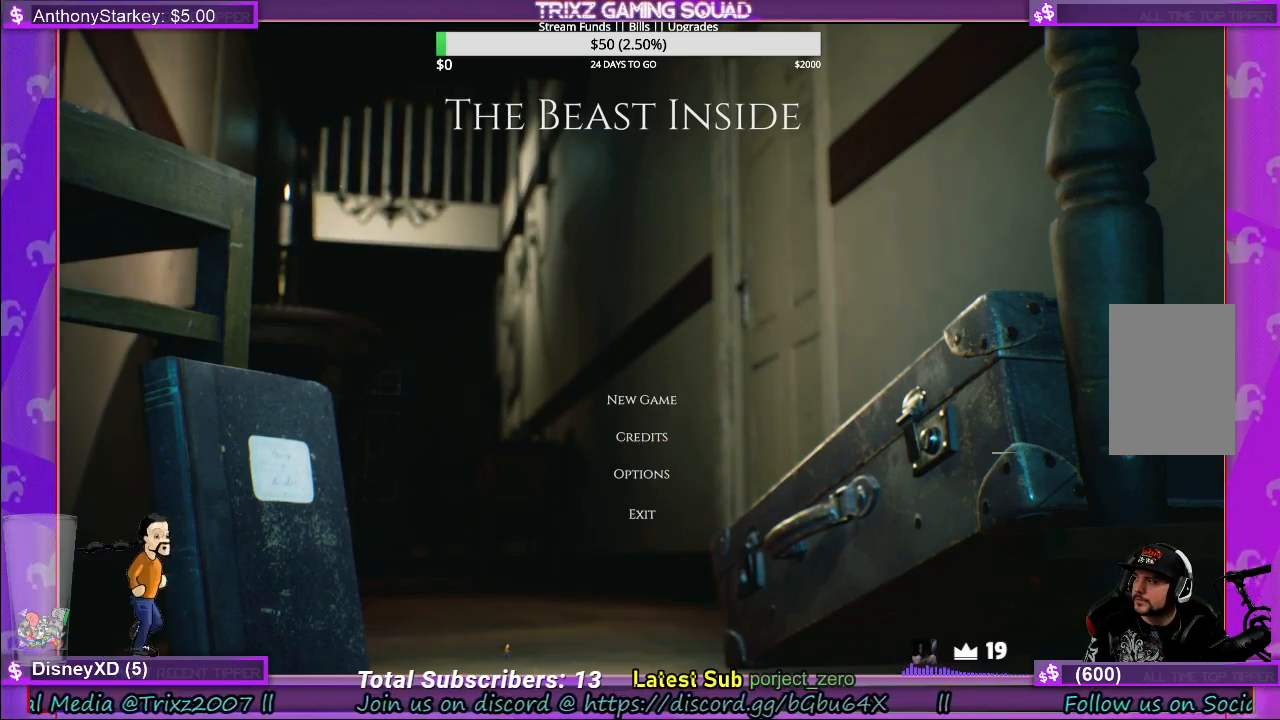
Gameplay with keyboard and mouse; each line is a JSON object with the keys and mouse buttons held at the frame after it. "events" lists presses ("down") and releases ("up") of "a", "ctrl", "d", "e", "f", "q", "r", "s", "shift", "space", "tab", "w", "mouse_left", "mouse_wheel", "mouse_right", "mouse_mb4" and "mouse_mb5" between this image and that frame as [ms after this image, input, new state], when the widget could be followed in between. "mouse_left", "mouse_wheel", "mouse_right", "mouse_mb4", "mouse_mb5" = the "left", "wheel", "right", "mb4", "mb5" buttons of the "mouse" list. No other keys are recorded. "wheel" means that the mouse wheel is clicked or scrolled. Mouse movement is not recorded.
{"keys": [], "mouse": [], "events": [[183, "mouse_left", "down"], [283, "mouse_left", "up"]]}
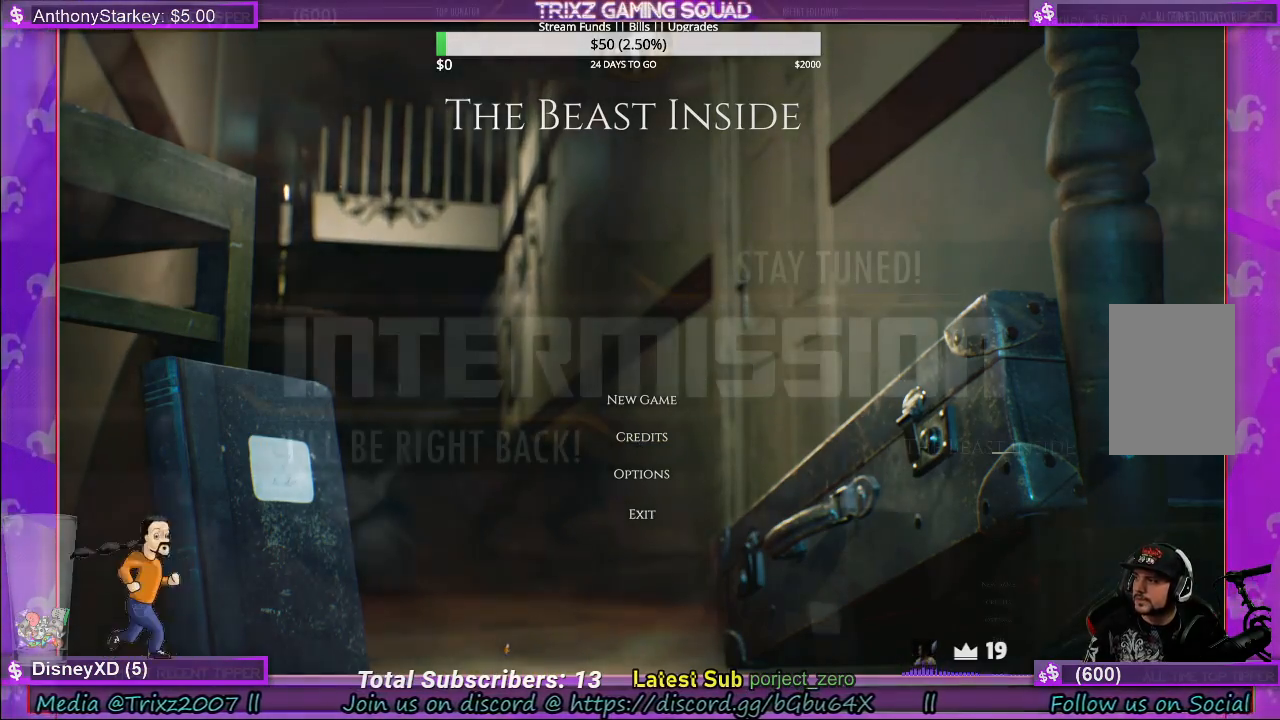
{"keys": [], "mouse": [], "events": []}
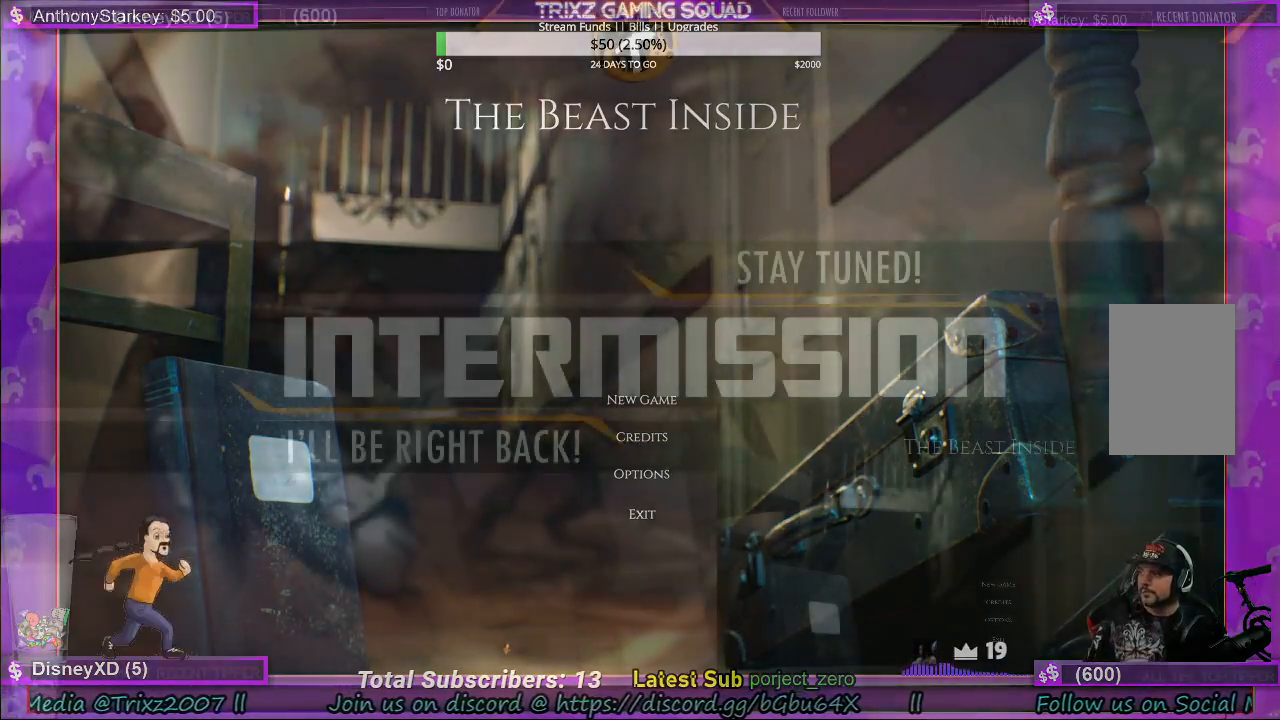
{"keys": [], "mouse": [], "events": []}
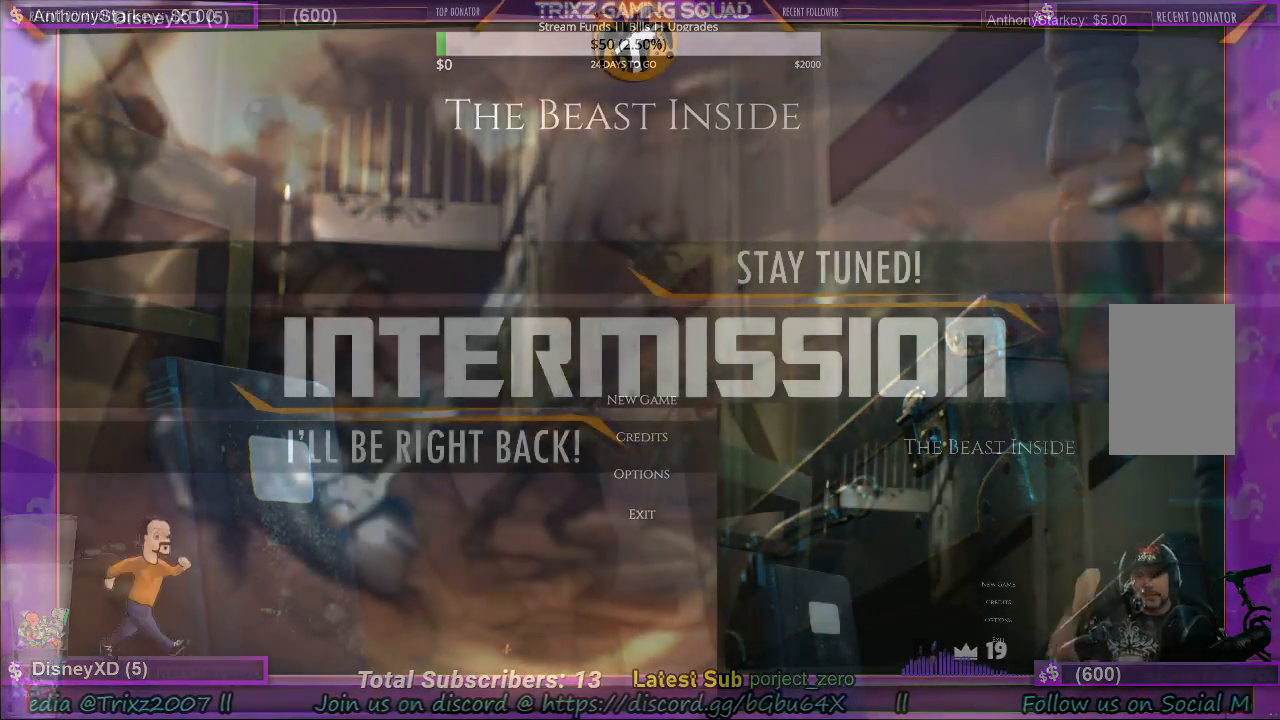
{"keys": [], "mouse": [], "events": []}